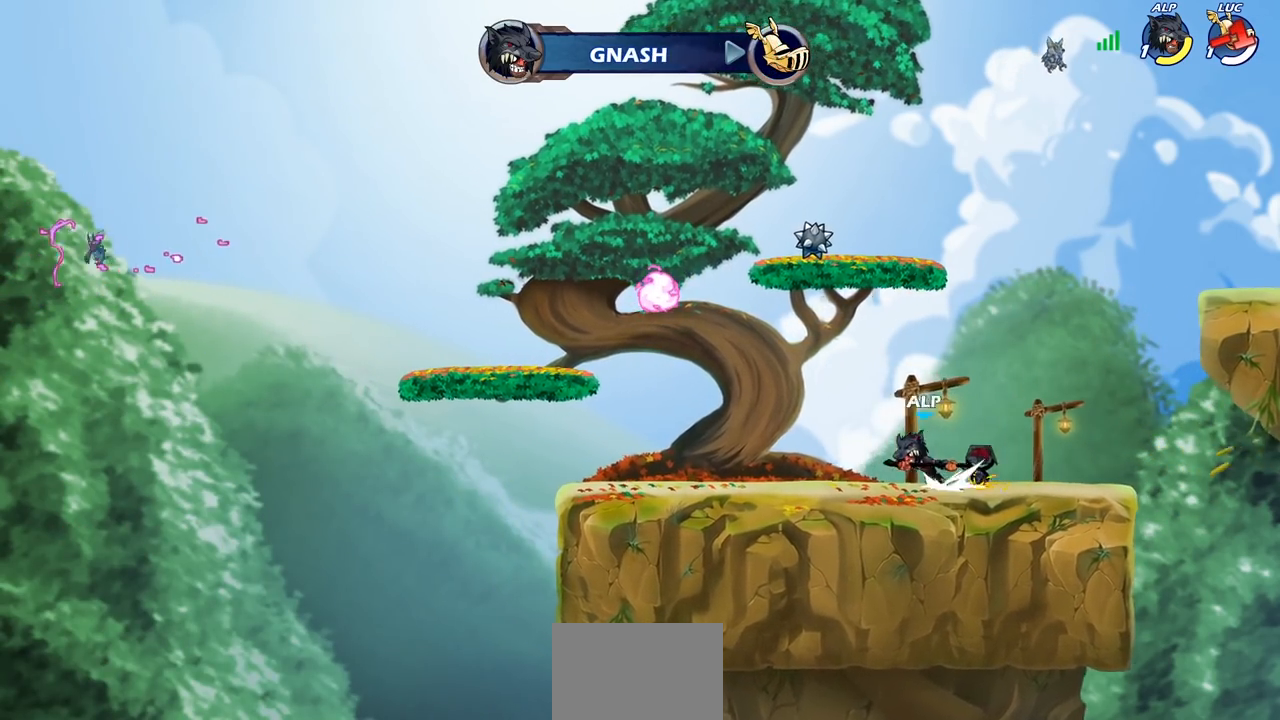
Gameplay with a controller (PlayStation layout); each line is a JSON object with the inputs held at the frame after it. "events" lists button and stick changes between this image and that frame as [ms after this image, input, new state], when the widget could be followed in between.
{"buttons": [], "left_stick": "center", "right_stick": "center", "events": []}
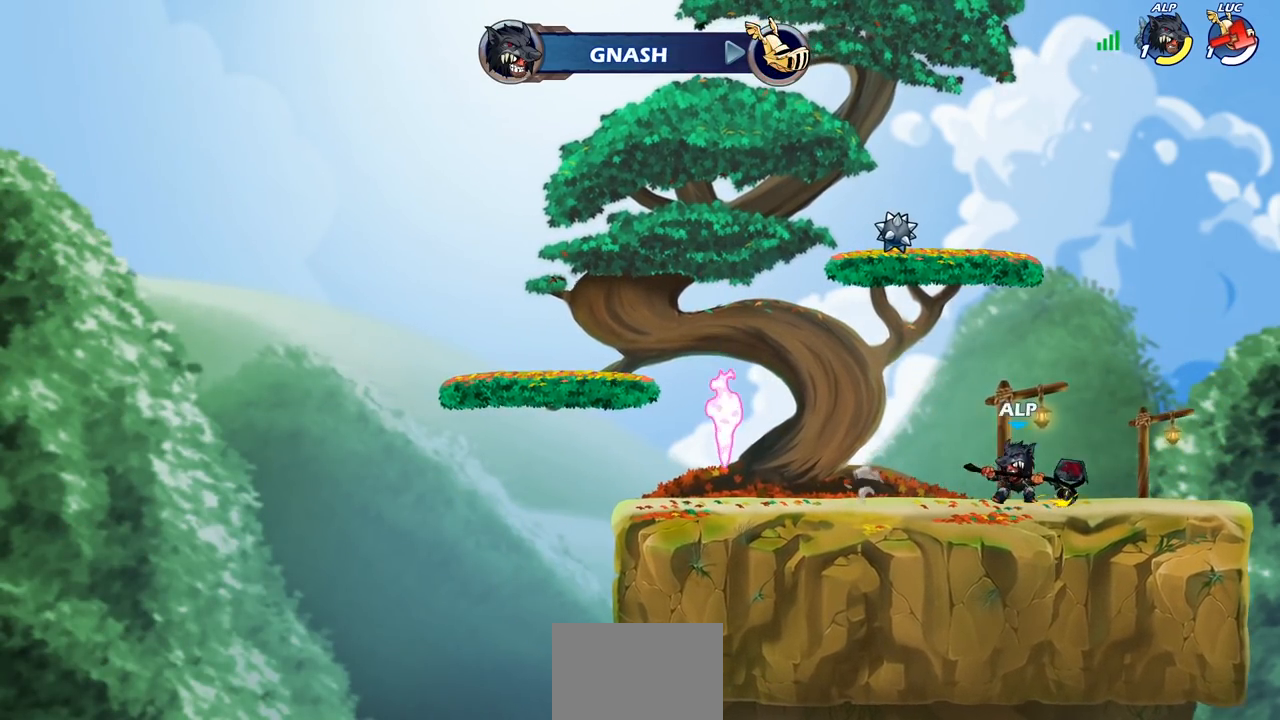
{"buttons": [], "left_stick": "center", "right_stick": "center", "events": []}
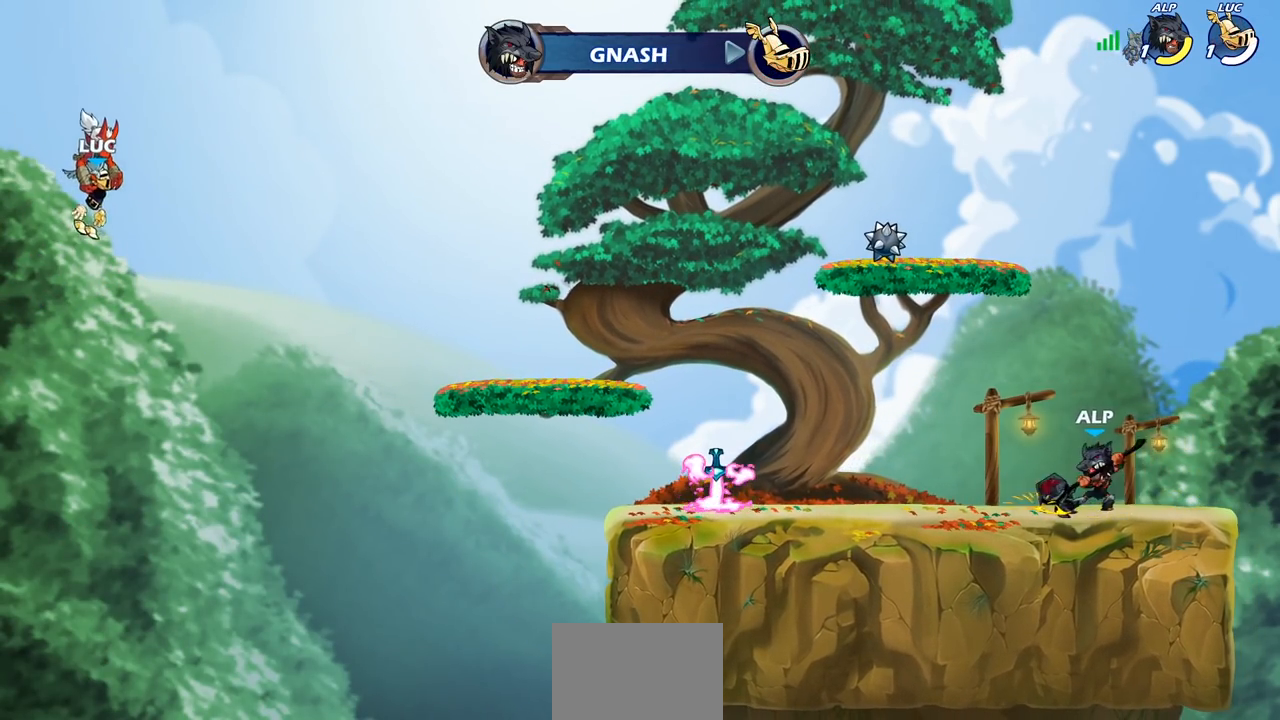
{"buttons": [], "left_stick": "center", "right_stick": "center", "events": []}
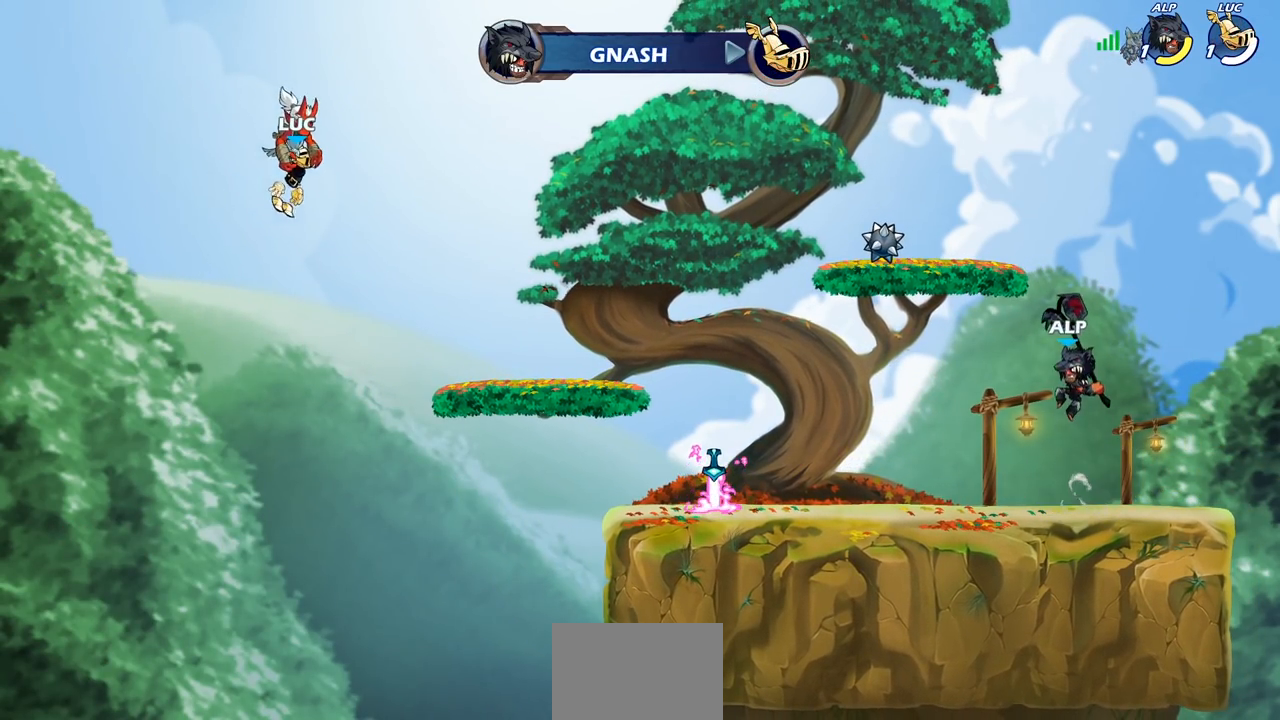
{"buttons": [], "left_stick": "center", "right_stick": "center", "events": []}
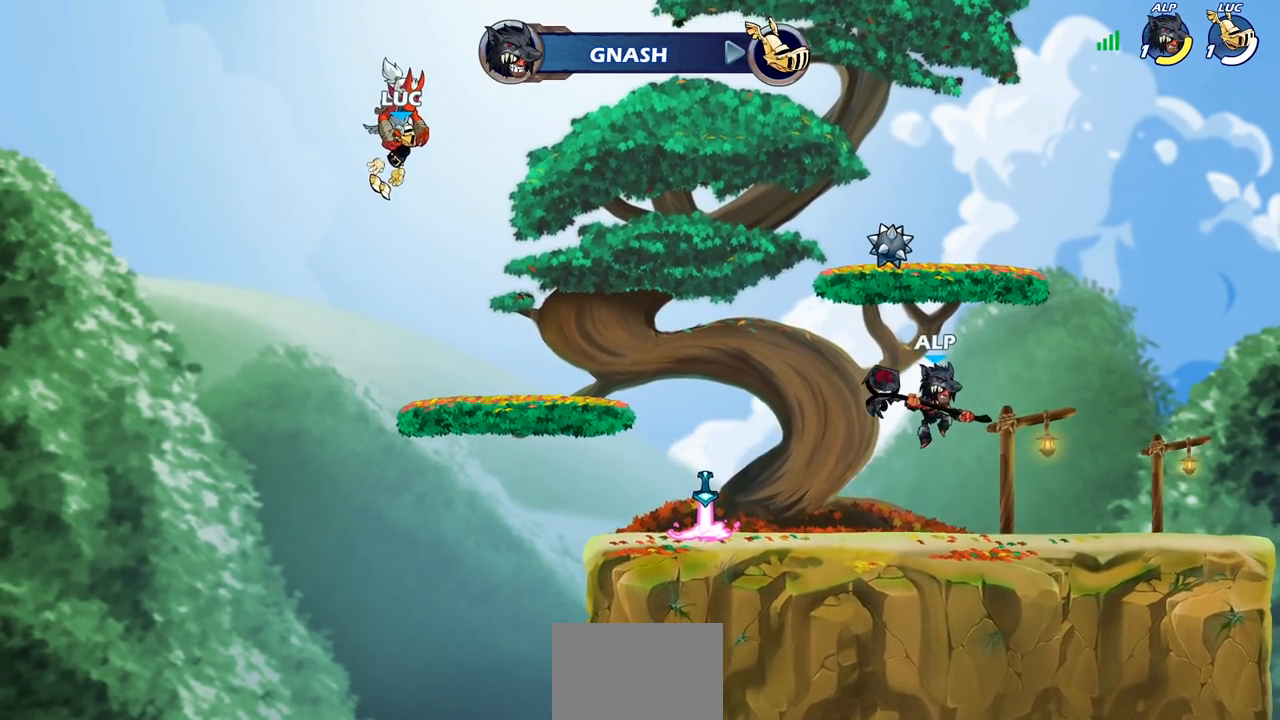
{"buttons": [], "left_stick": "center", "right_stick": "center", "events": []}
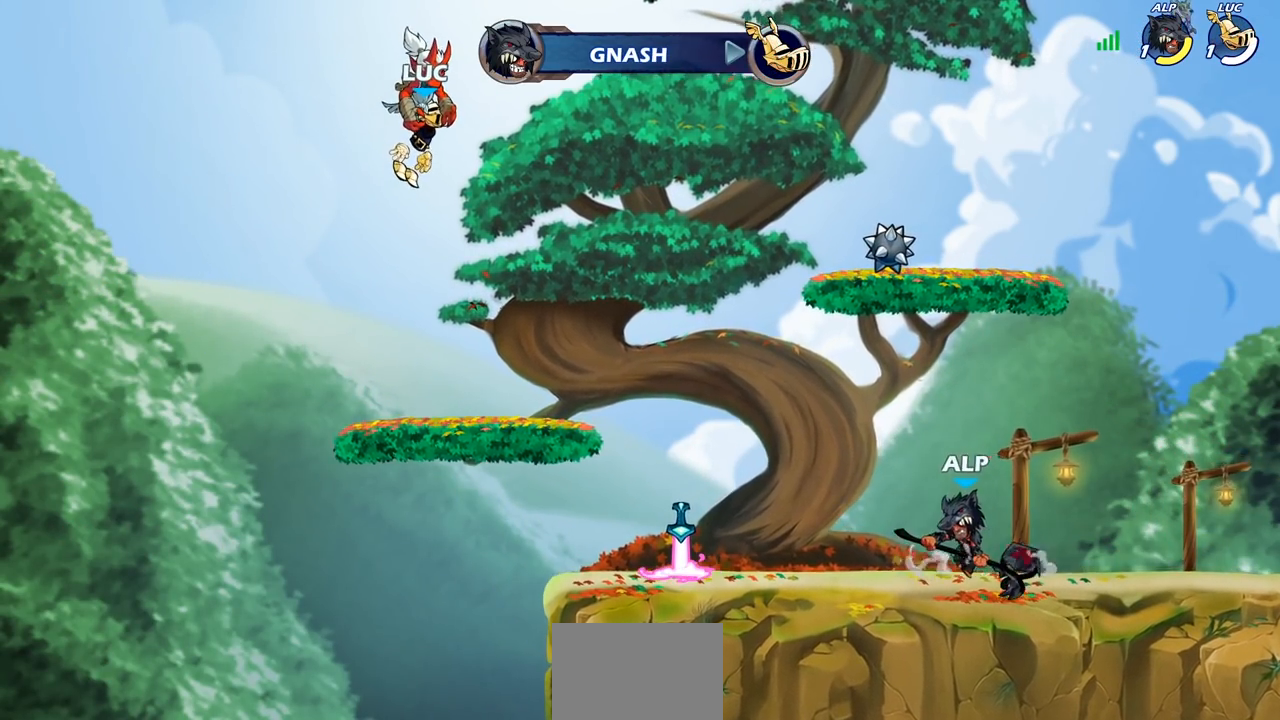
{"buttons": [], "left_stick": "center", "right_stick": "center", "events": []}
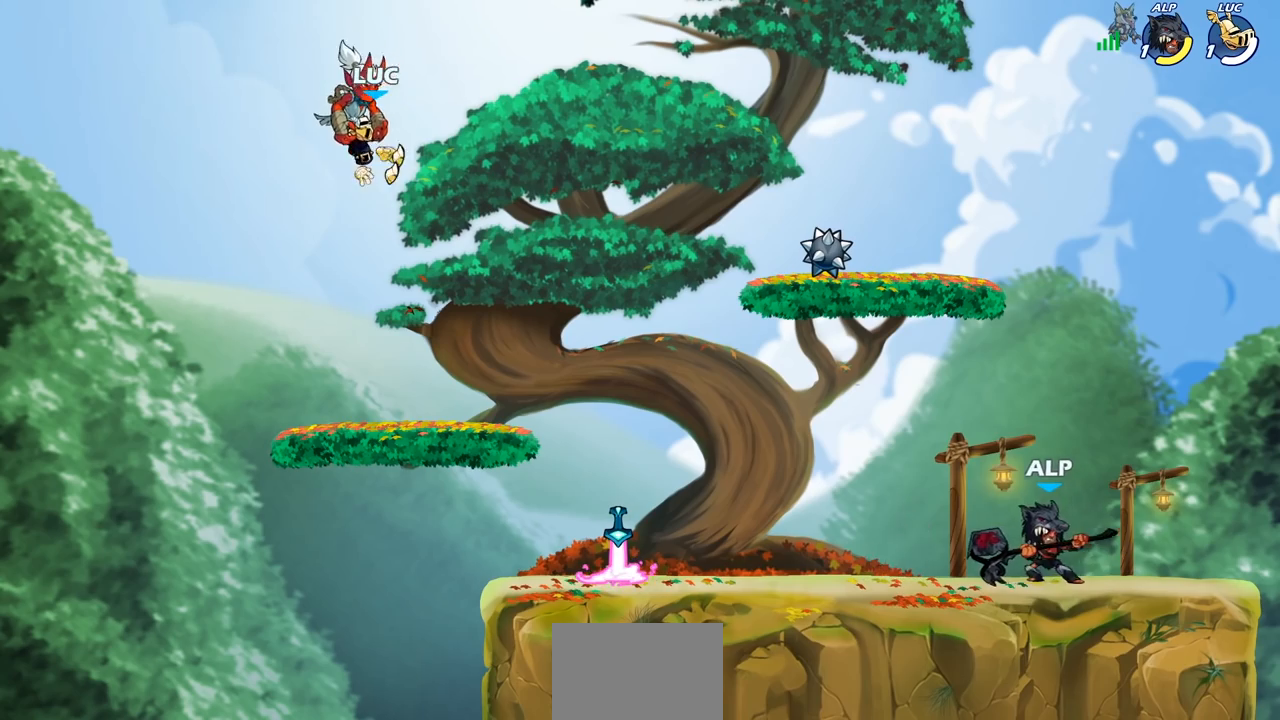
{"buttons": [], "left_stick": "center", "right_stick": "center", "events": []}
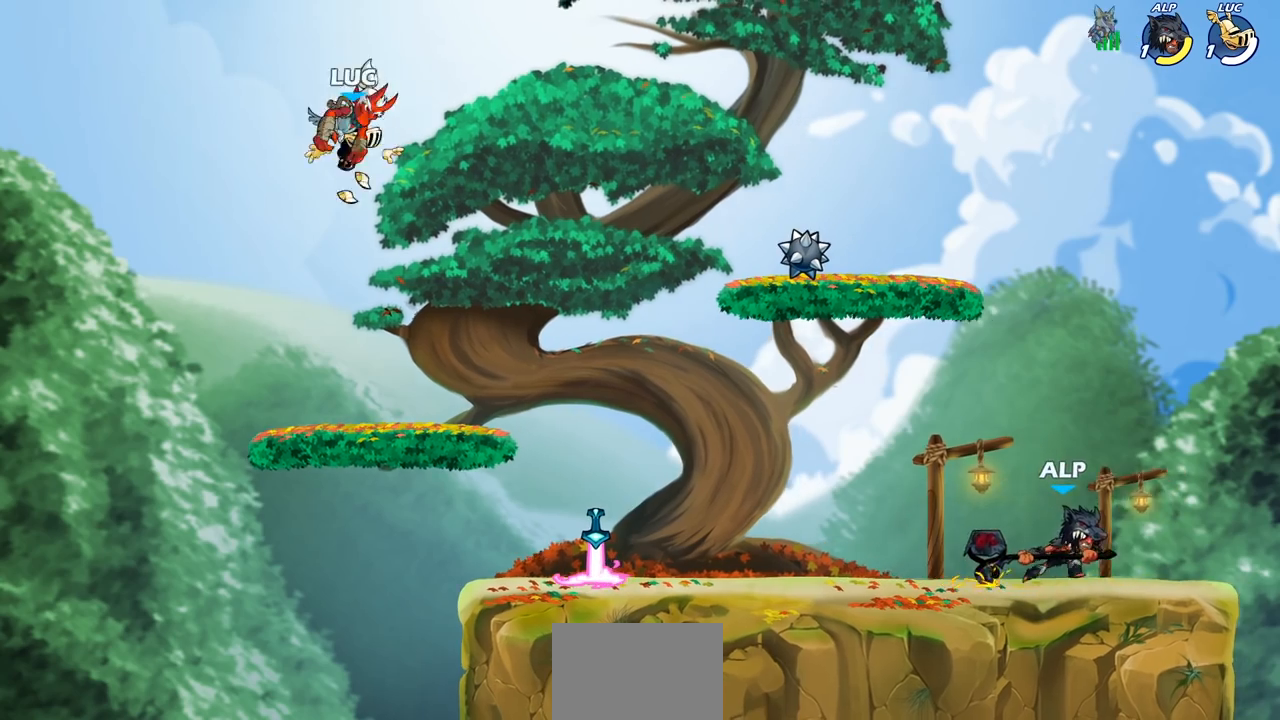
{"buttons": [], "left_stick": "right", "right_stick": "center", "events": [[233, "left_stick", "right"]]}
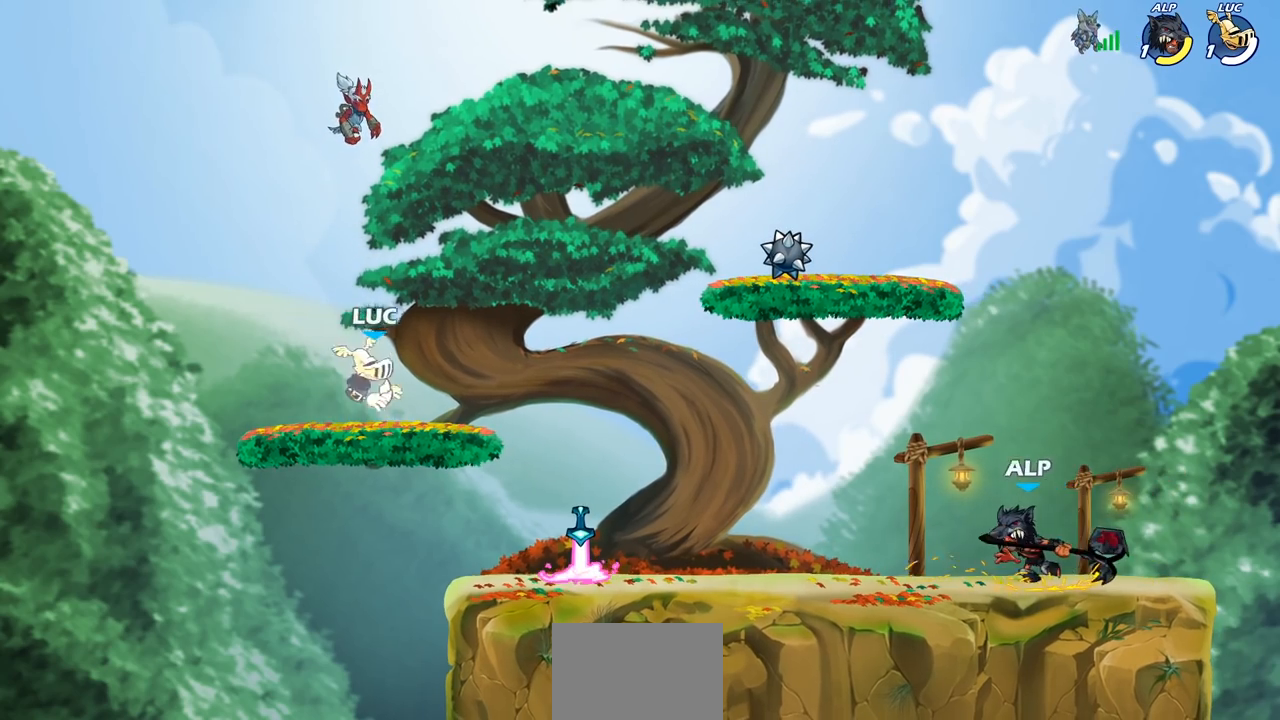
{"buttons": [], "left_stick": "down-left", "right_stick": "center", "events": [[283, "left_stick", "down-left"]]}
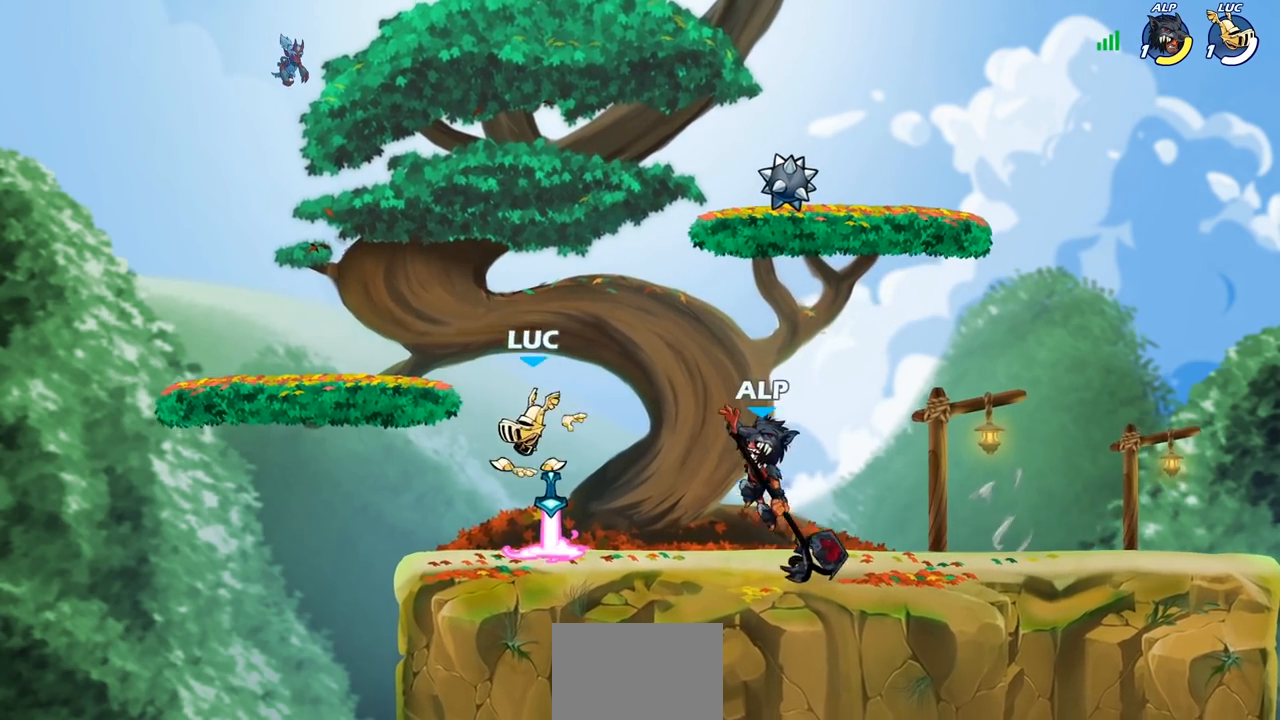
{"buttons": ["SQUARE"], "left_stick": "center", "right_stick": "center", "events": [[33, "left_stick", "left"], [267, "left_stick", "up-right"], [333, "R1", "down"], [433, "R1", "up"], [467, "SQUARE", "down"], [467, "left_stick", "center"]]}
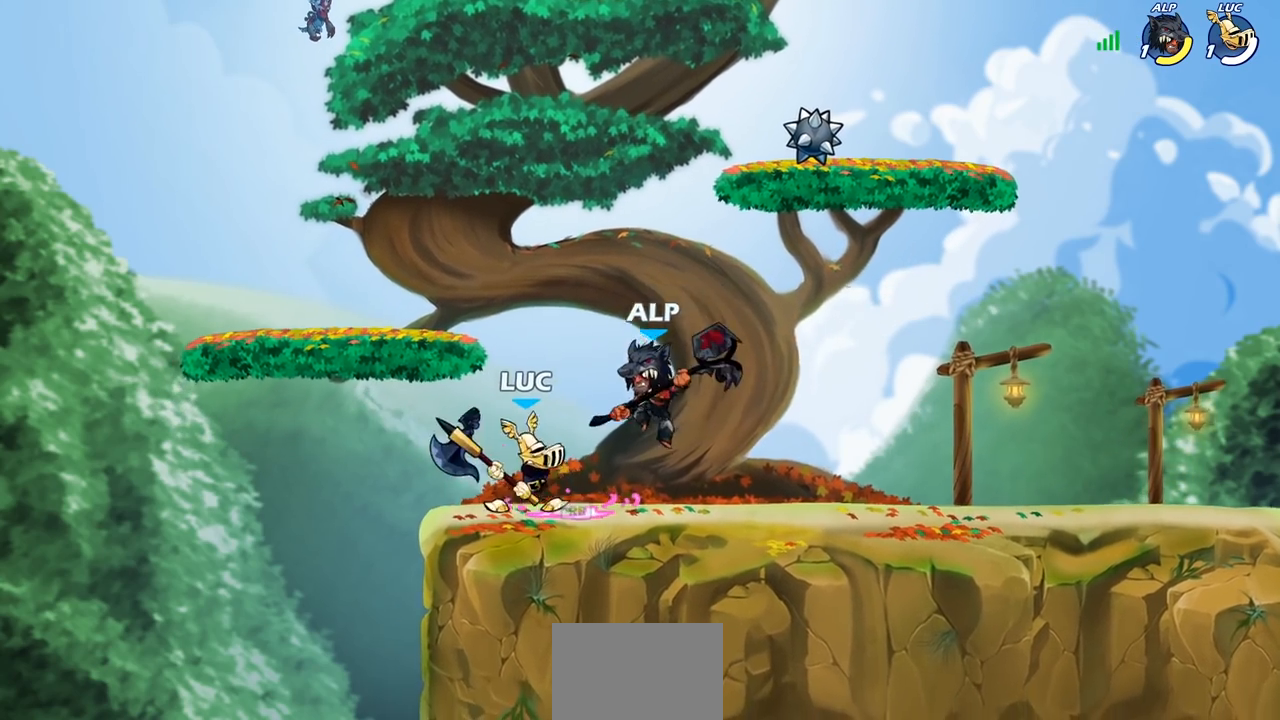
{"buttons": [], "left_stick": "center", "right_stick": "center", "events": [[50, "SQUARE", "up"], [133, "SQUARE", "down"], [233, "SQUARE", "up"]]}
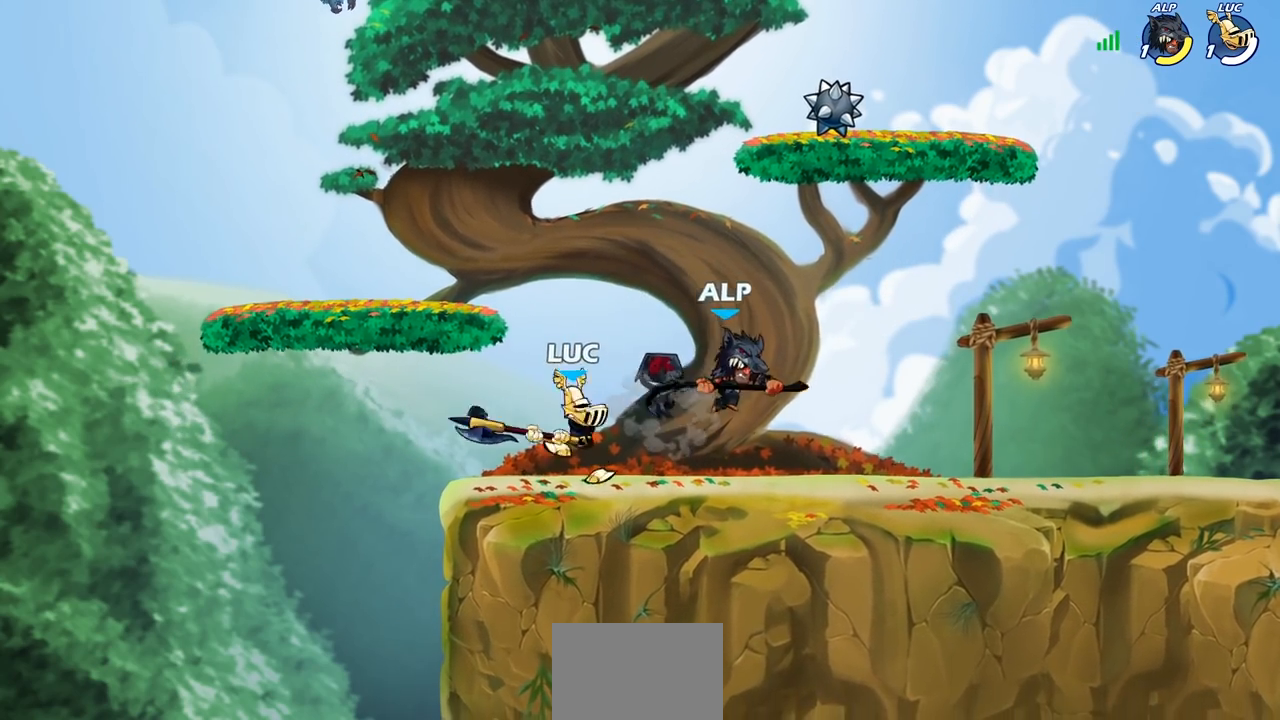
{"buttons": ["SQUARE"], "left_stick": "down", "right_stick": "center", "events": [[17, "left_stick", "up-left"], [83, "CROSS", "down"], [183, "R2", "down"], [233, "left_stick", "up"], [283, "CROSS", "up"], [383, "R2", "up"], [383, "left_stick", "right"], [500, "SQUARE", "down"], [500, "left_stick", "down"]]}
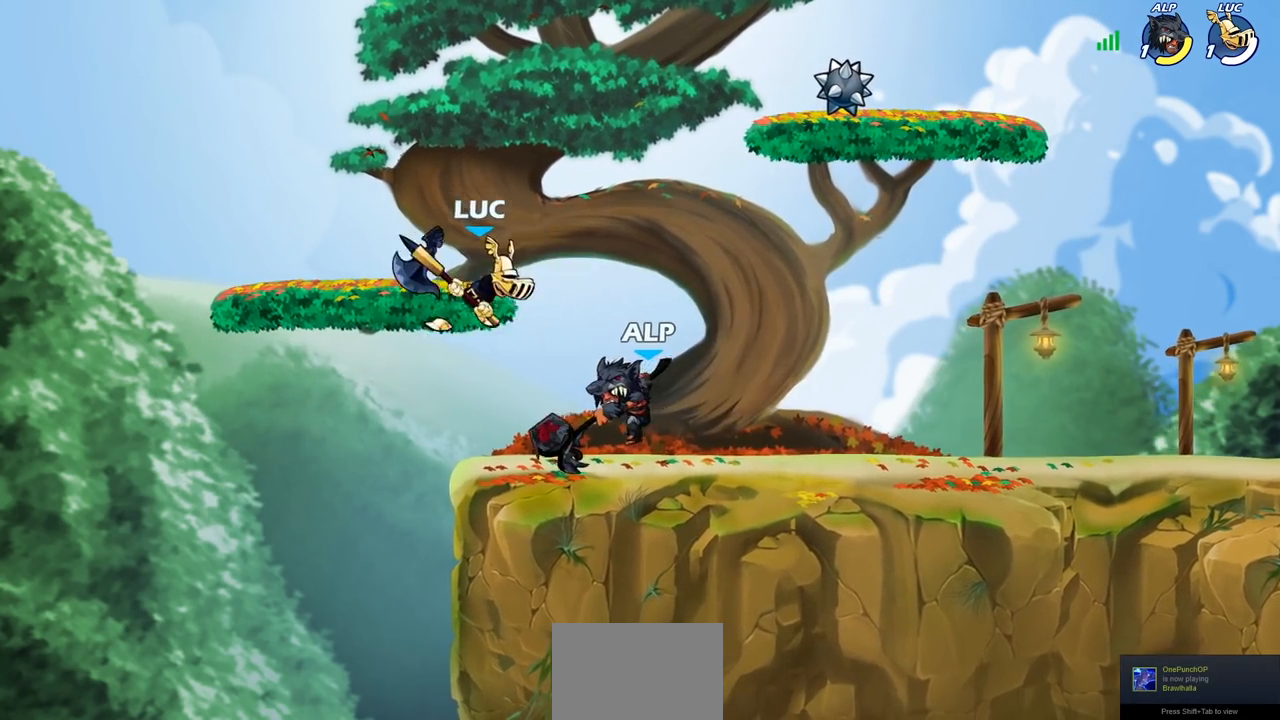
{"buttons": [], "left_stick": "right", "right_stick": "center", "events": [[50, "left_stick", "down-left"], [100, "SQUARE", "up"], [183, "left_stick", "left"], [367, "left_stick", "right"]]}
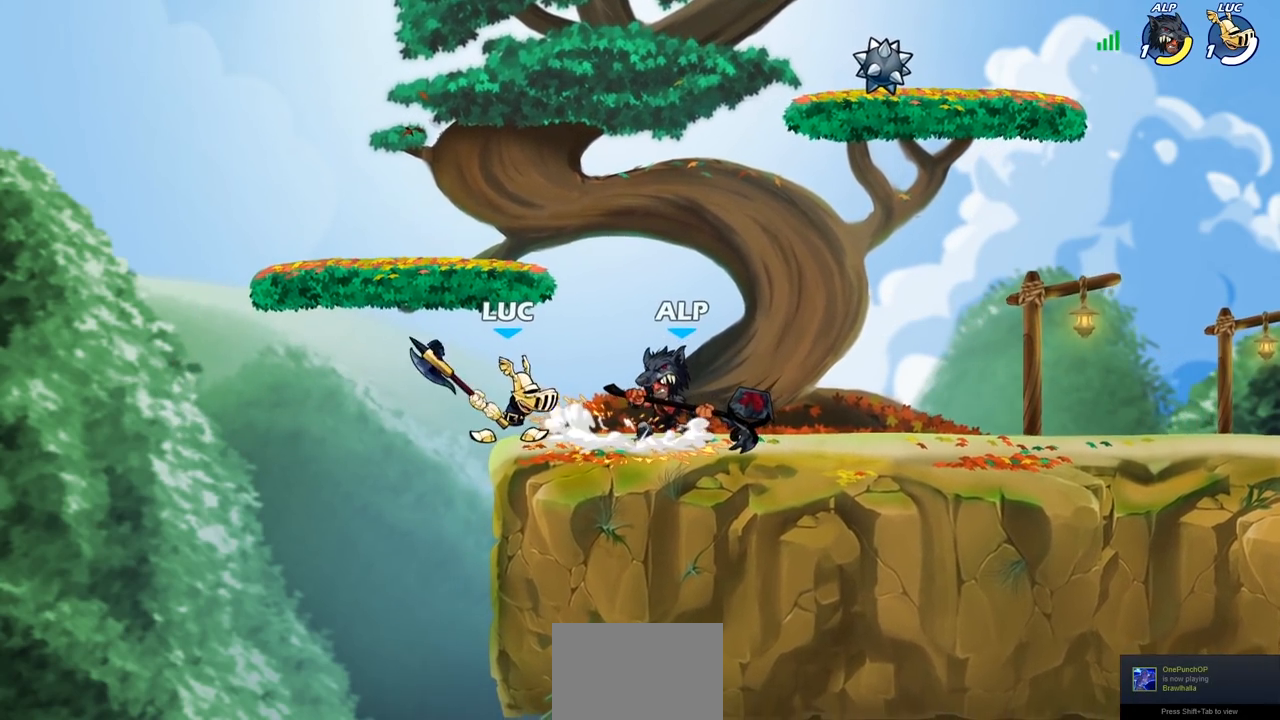
{"buttons": ["SQUARE"], "left_stick": "center", "right_stick": "center", "events": [[33, "left_stick", "center"], [117, "SQUARE", "down"], [217, "SQUARE", "up"], [283, "SQUARE", "down"], [400, "SQUARE", "up"], [467, "SQUARE", "down"]]}
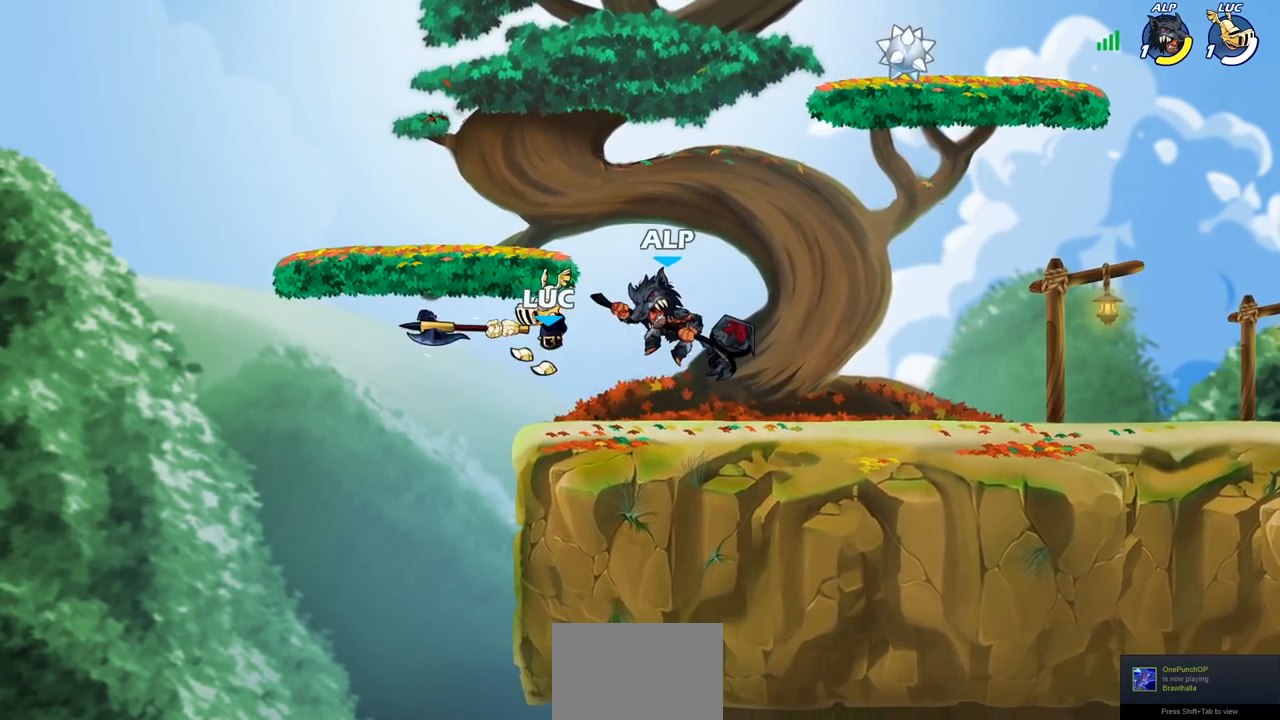
{"buttons": ["R2"], "left_stick": "right", "right_stick": "center", "events": [[83, "SQUARE", "up"], [167, "SQUARE", "down"], [267, "left_stick", "right"], [317, "SQUARE", "up"], [500, "R2", "down"]]}
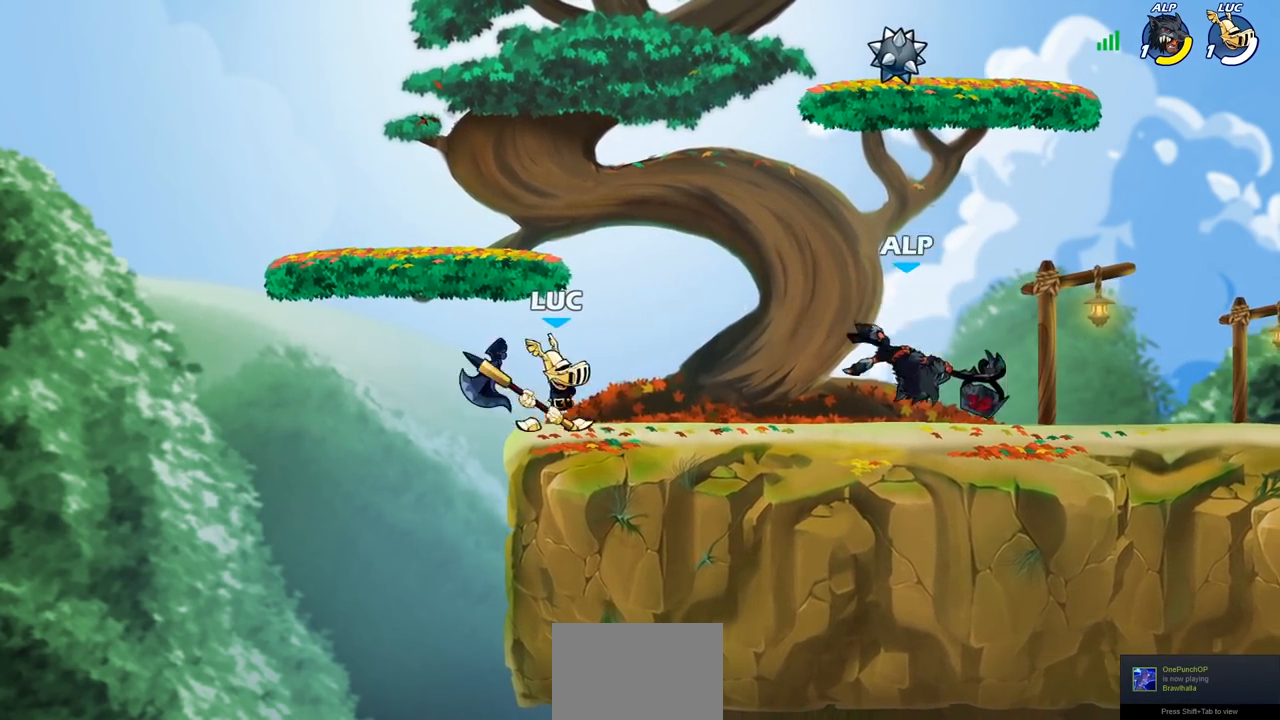
{"buttons": [], "left_stick": "left", "right_stick": "center", "events": [[167, "R2", "up"], [200, "left_stick", "left"]]}
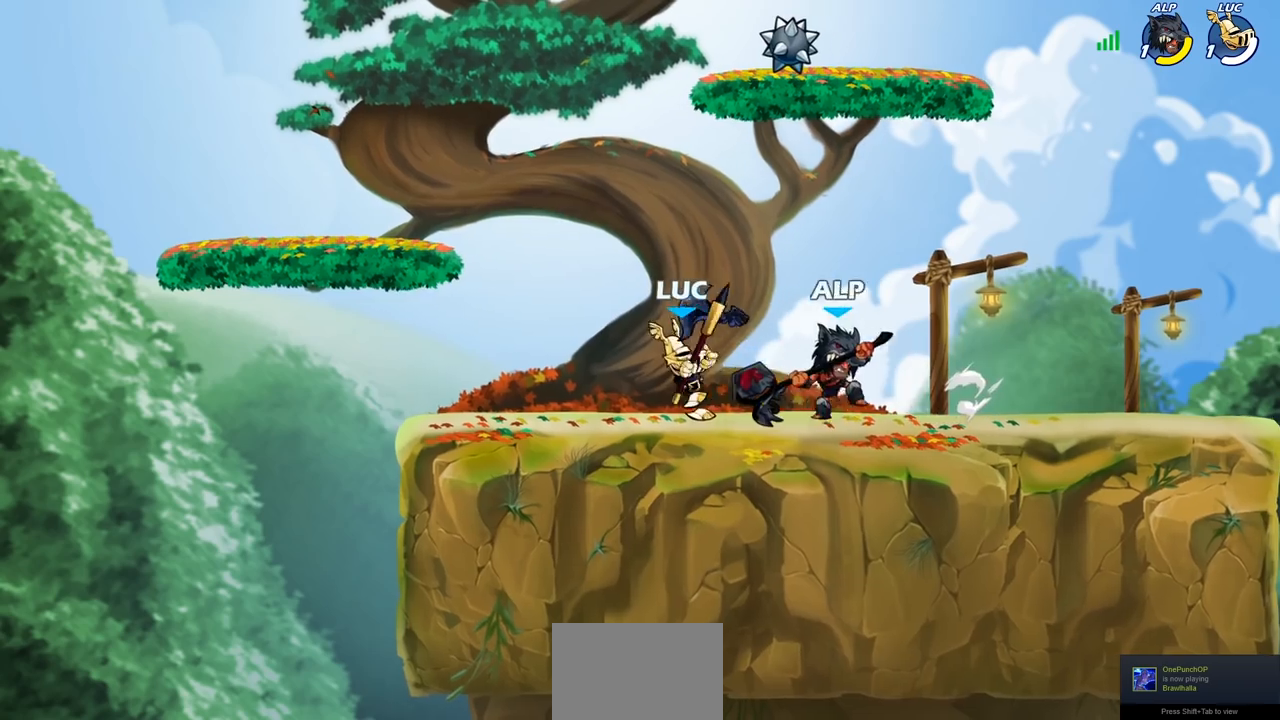
{"buttons": [], "left_stick": "center", "right_stick": "center", "events": [[233, "left_stick", "up-right"], [333, "left_stick", "center"], [350, "SQUARE", "down"], [450, "SQUARE", "up"]]}
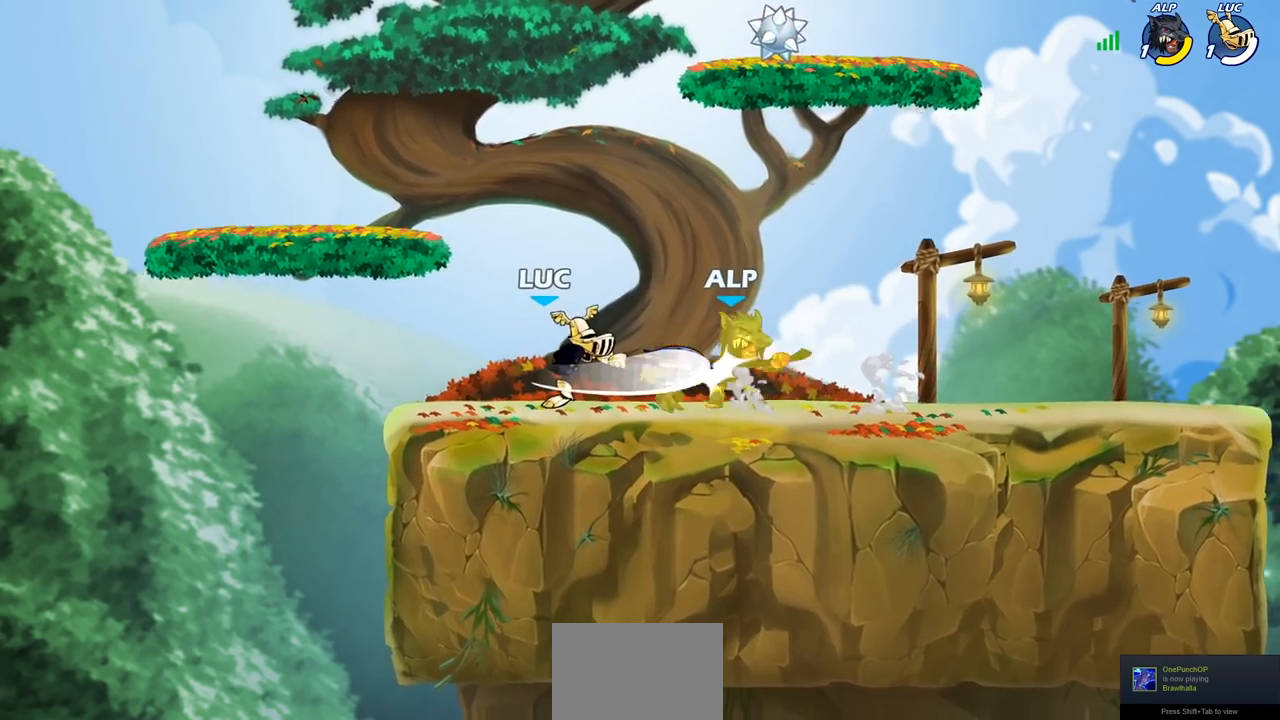
{"buttons": ["SQUARE"], "left_stick": "right", "right_stick": "center", "events": [[50, "SQUARE", "down"], [167, "SQUARE", "up"], [250, "SQUARE", "down"], [350, "SQUARE", "up"], [433, "SQUARE", "down"], [483, "left_stick", "right"]]}
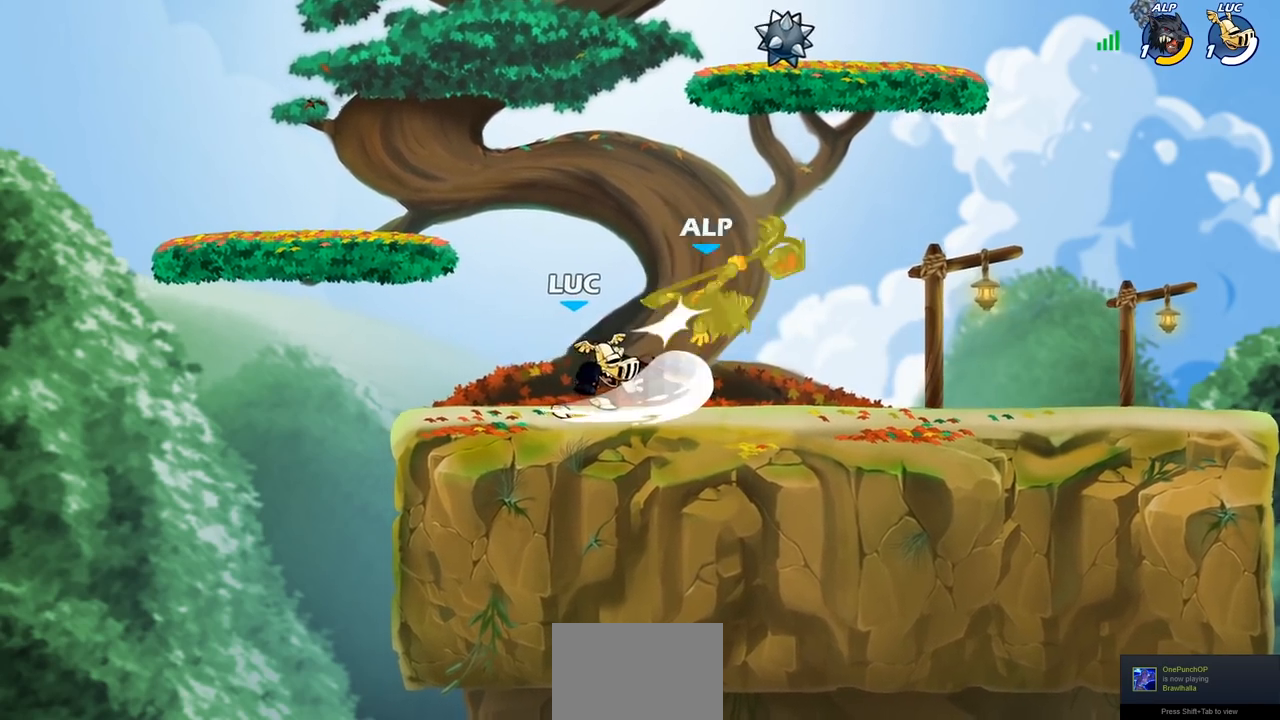
{"buttons": [], "left_stick": "left", "right_stick": "center", "events": [[100, "SQUARE", "up"], [217, "R2", "down"], [400, "left_stick", "up"], [450, "left_stick", "left"], [500, "R2", "up"]]}
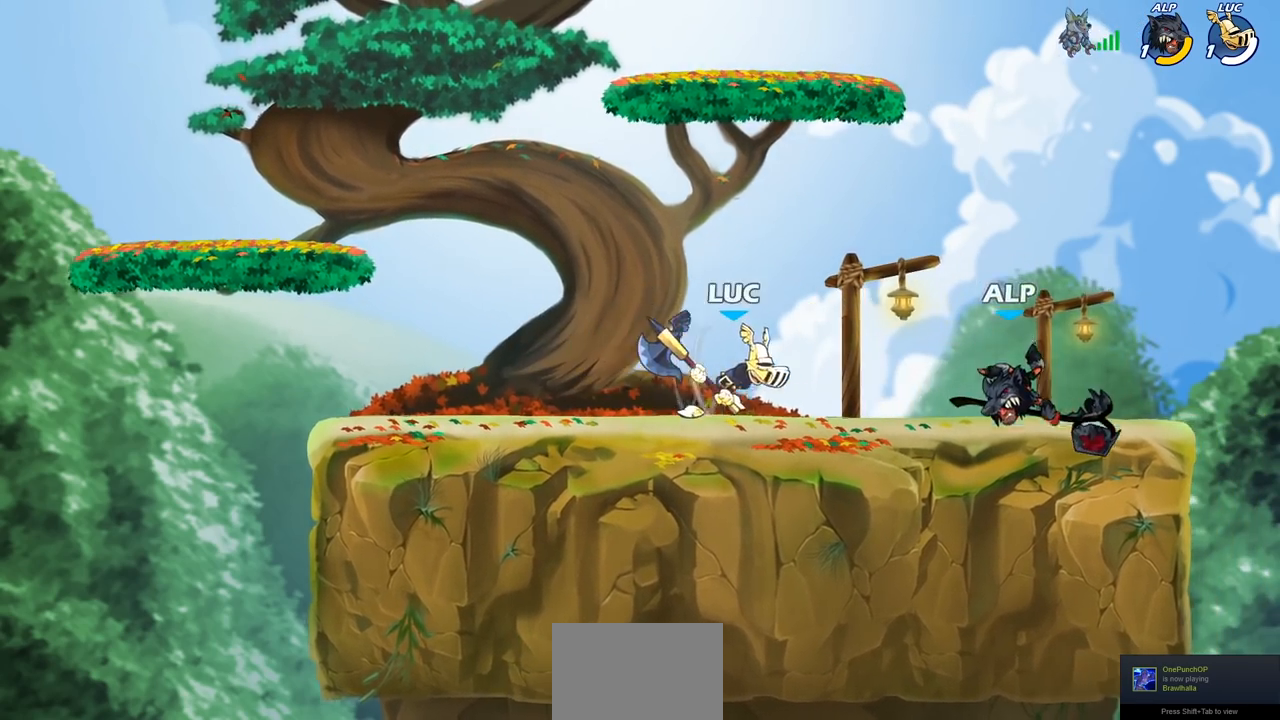
{"buttons": [], "left_stick": "right", "right_stick": "center", "events": [[367, "left_stick", "right"]]}
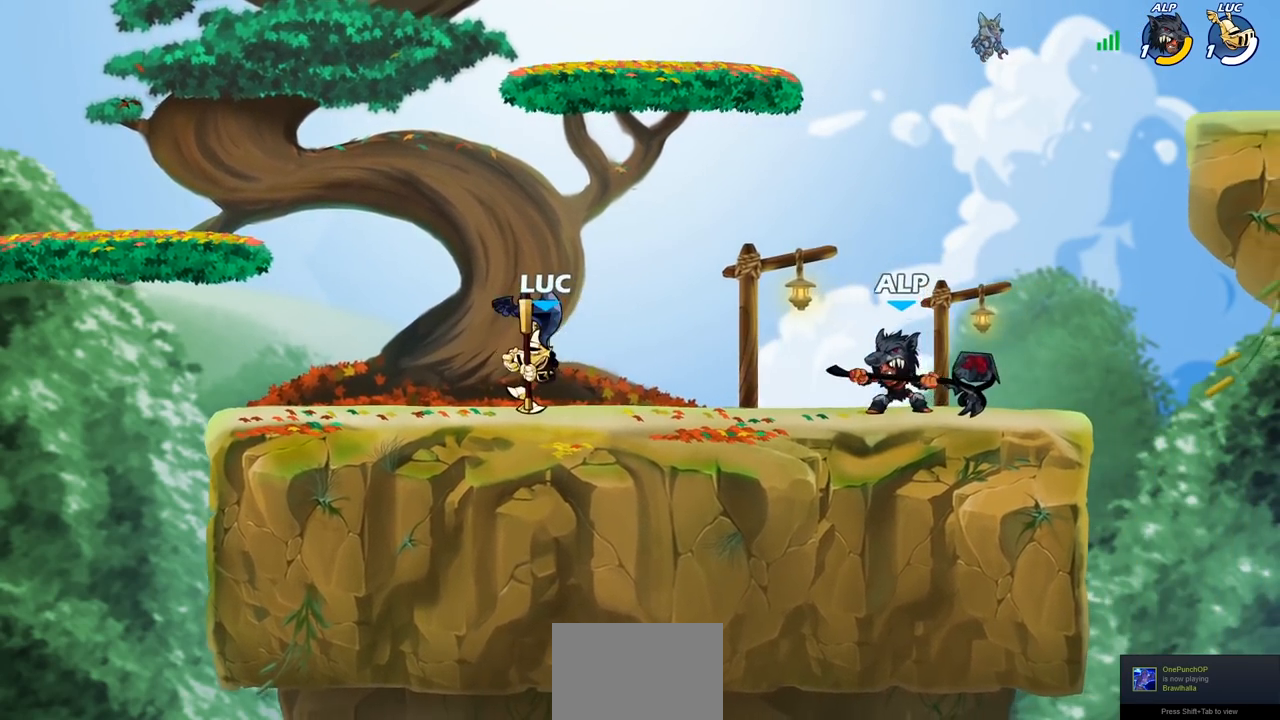
{"buttons": [], "left_stick": "center", "right_stick": "center", "events": [[50, "SQUARE", "down"], [50, "right_stick", "right"], [167, "SQUARE", "up"], [167, "right_stick", "center"], [183, "left_stick", "center"]]}
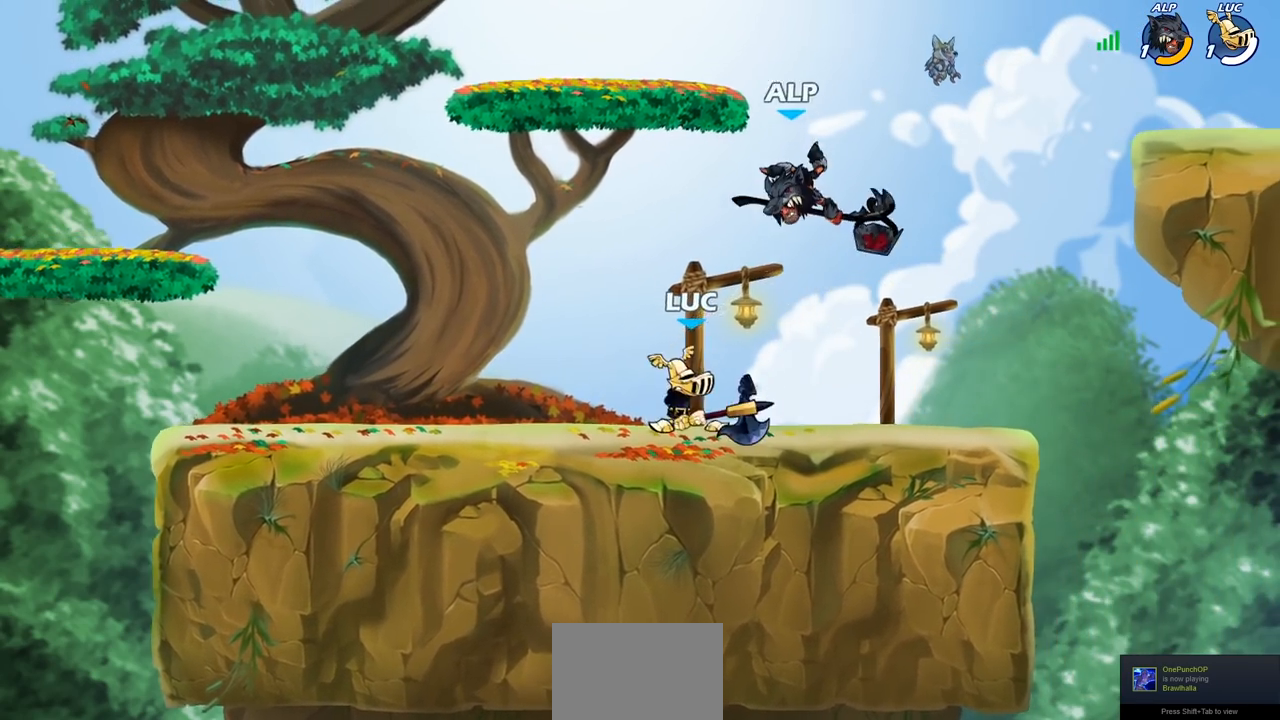
{"buttons": [], "left_stick": "left", "right_stick": "center", "events": [[50, "CROSS", "down"], [100, "SQUARE", "down"], [133, "CROSS", "up"], [133, "right_stick", "down-left"], [183, "SQUARE", "up"], [183, "right_stick", "center"], [317, "left_stick", "left"]]}
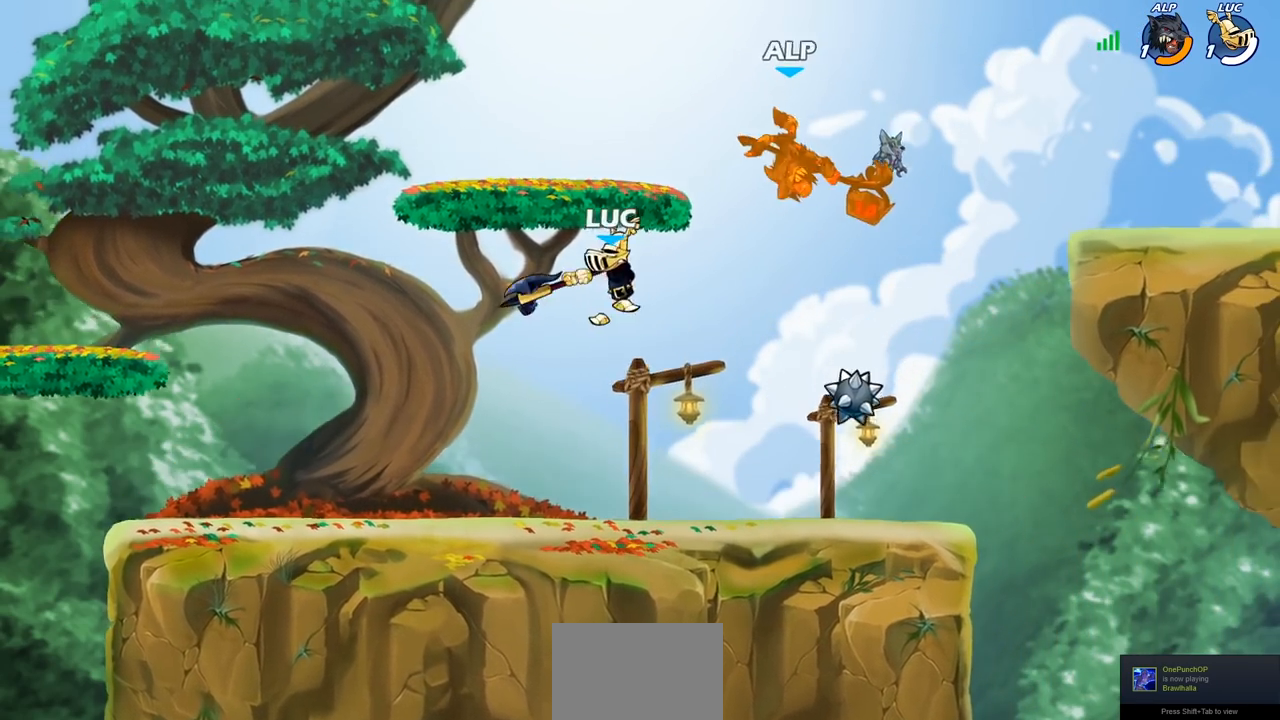
{"buttons": ["CROSS"], "left_stick": "right", "right_stick": "center", "events": [[83, "left_stick", "right"], [367, "CROSS", "down"]]}
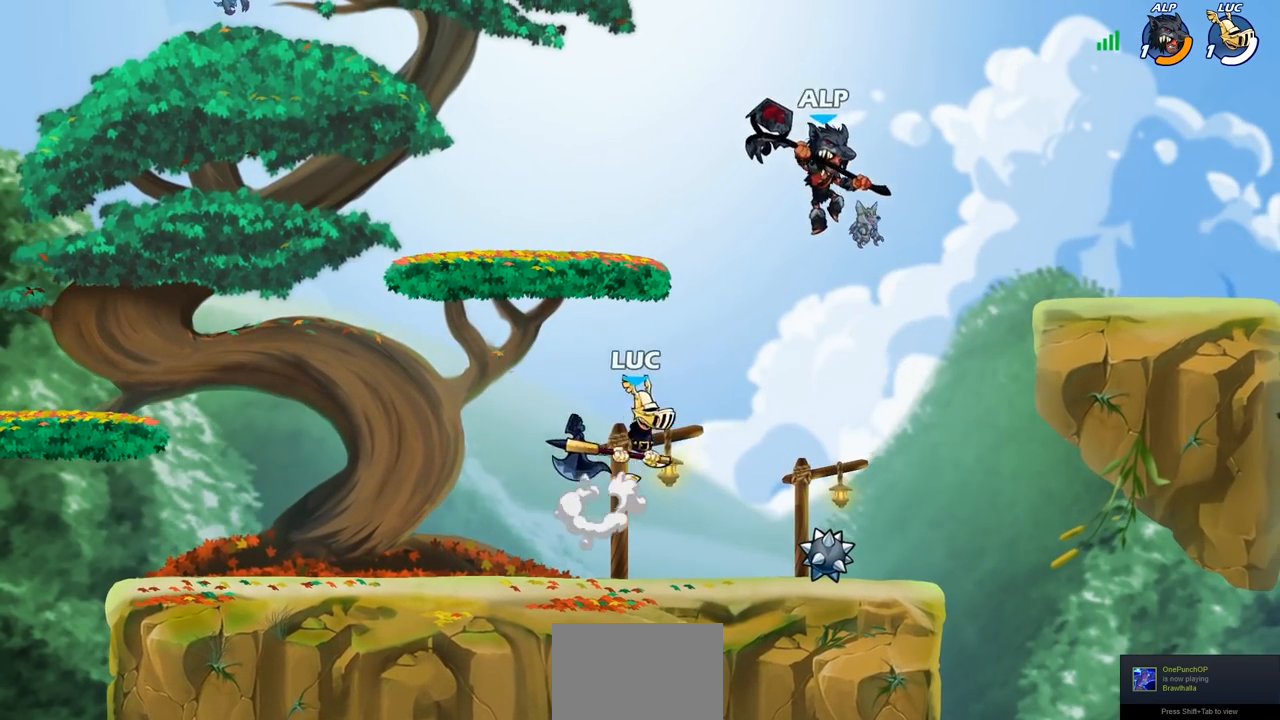
{"buttons": [], "left_stick": "right", "right_stick": "center", "events": [[17, "CROSS", "up"], [100, "R2", "down"], [133, "CIRCLE", "down"], [133, "left_stick", "center"], [233, "CIRCLE", "up"], [233, "left_stick", "right"], [250, "R2", "up"]]}
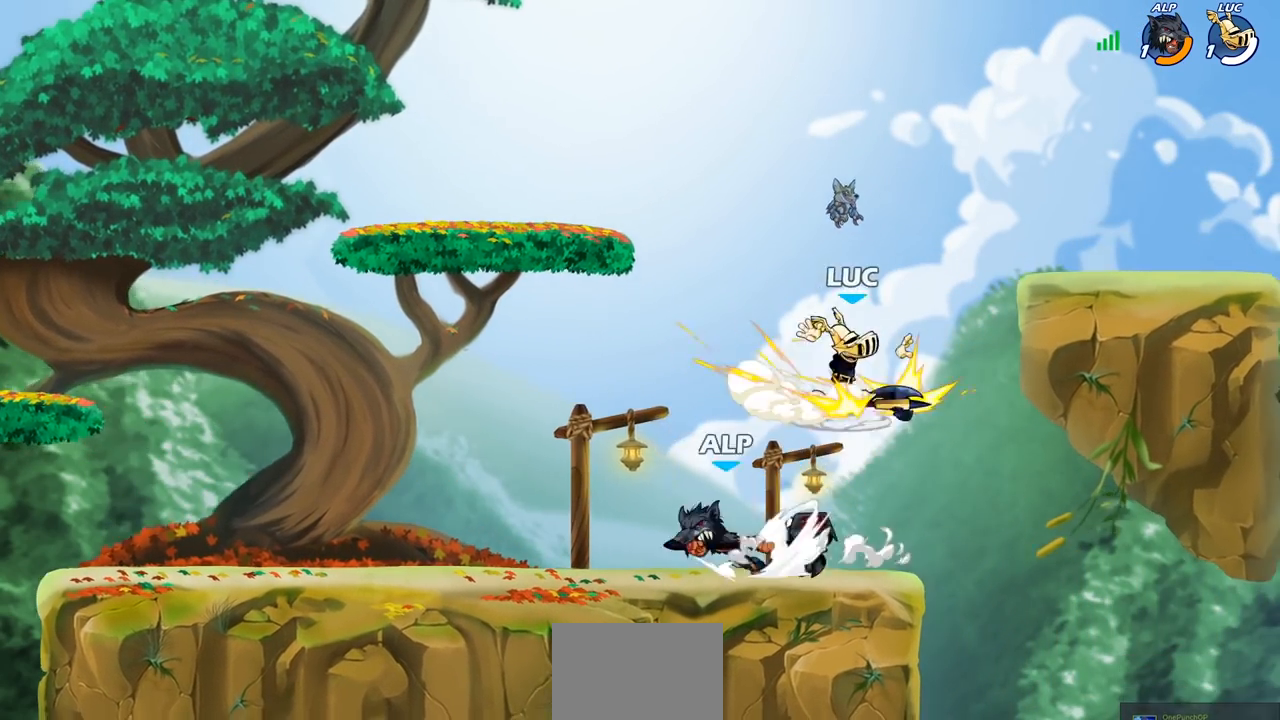
{"buttons": [], "left_stick": "left", "right_stick": "center", "events": [[67, "left_stick", "center"], [200, "left_stick", "right"], [367, "left_stick", "center"], [417, "left_stick", "left"]]}
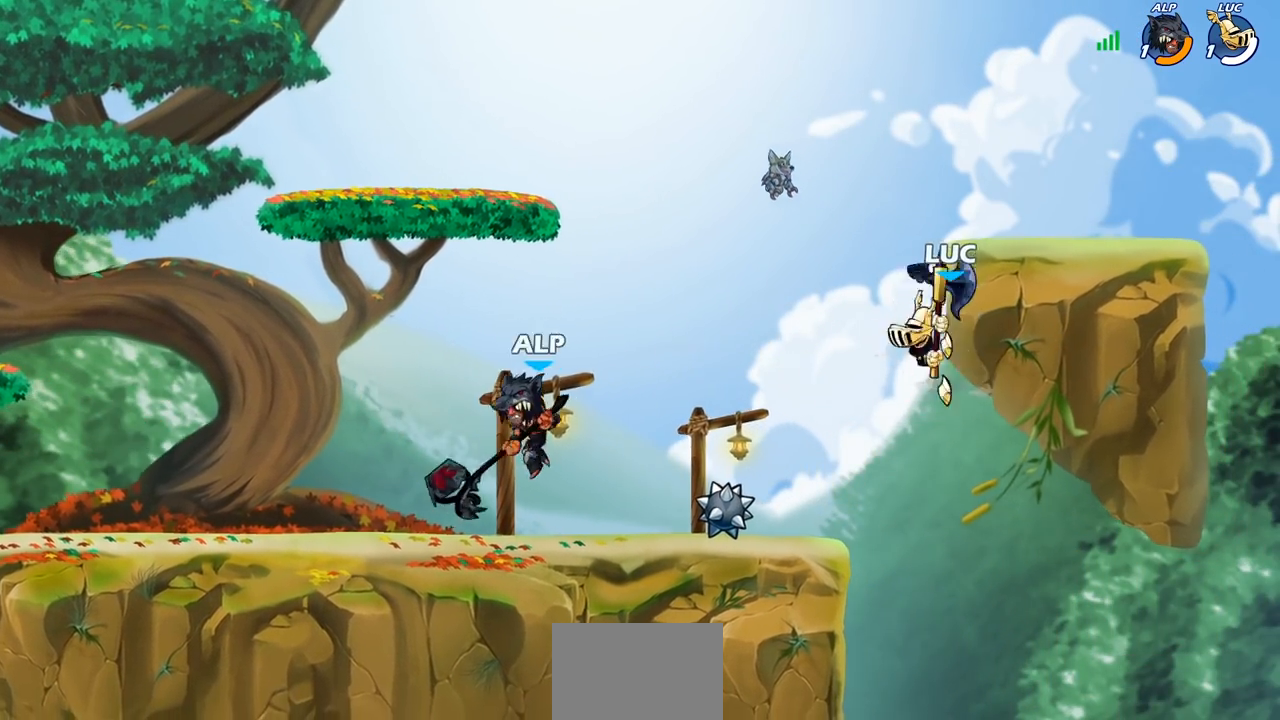
{"buttons": [], "left_stick": "left", "right_stick": "center", "events": [[117, "CROSS", "down"], [133, "SQUARE", "down"], [150, "CROSS", "up"], [150, "right_stick", "down-left"], [217, "SQUARE", "up"], [233, "right_stick", "center"]]}
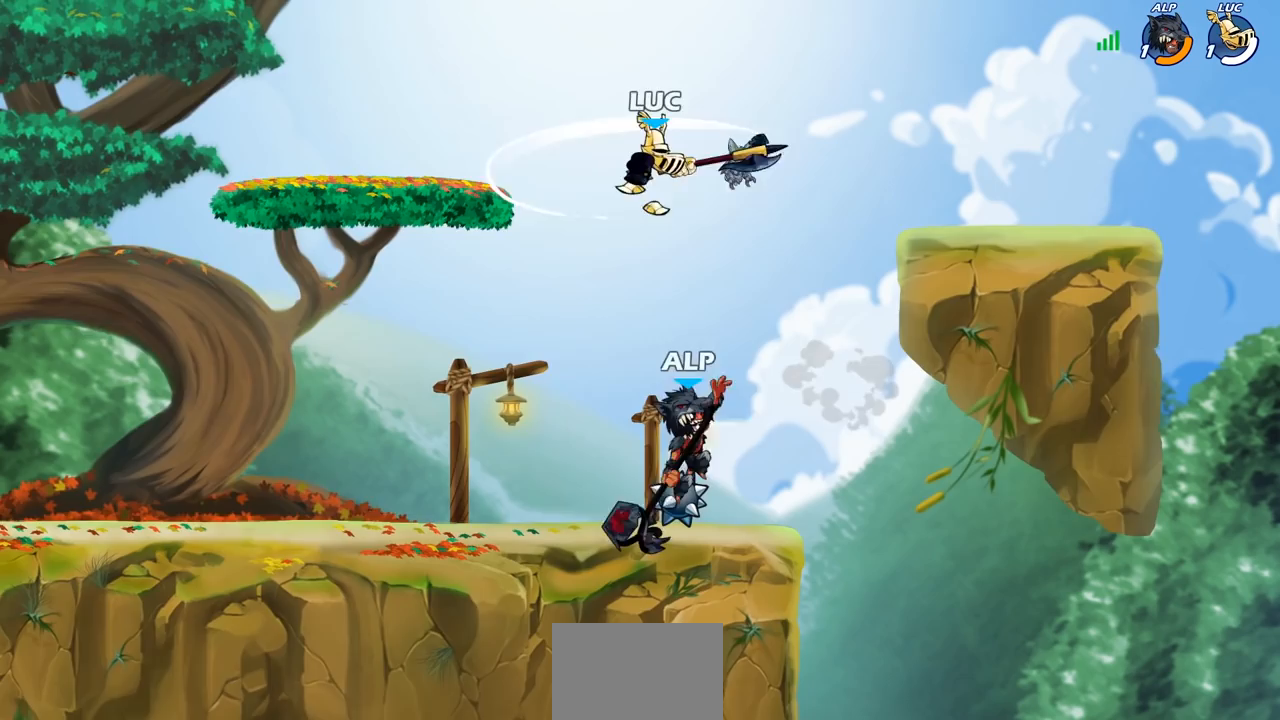
{"buttons": [], "left_stick": "right", "right_stick": "center", "events": [[200, "left_stick", "right"]]}
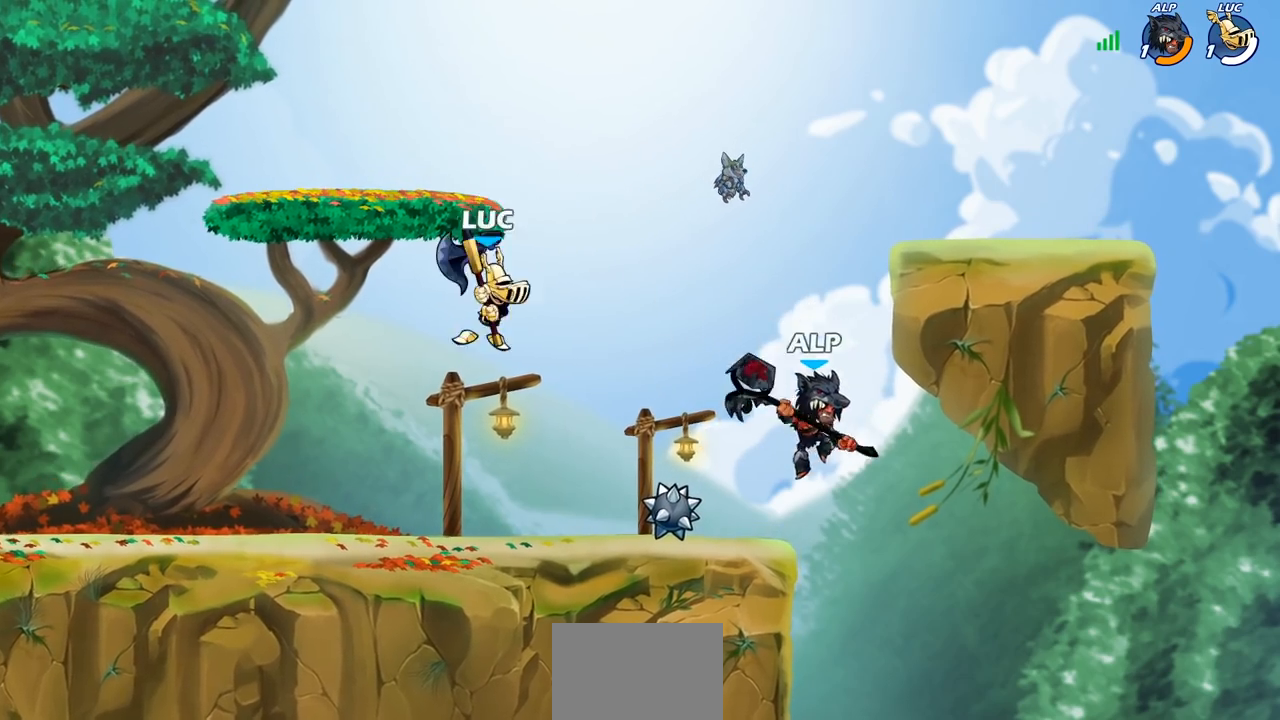
{"buttons": ["SQUARE"], "left_stick": "center", "right_stick": "center", "events": [[200, "SQUARE", "down"], [200, "left_stick", "center"], [300, "SQUARE", "up"], [383, "SQUARE", "down"]]}
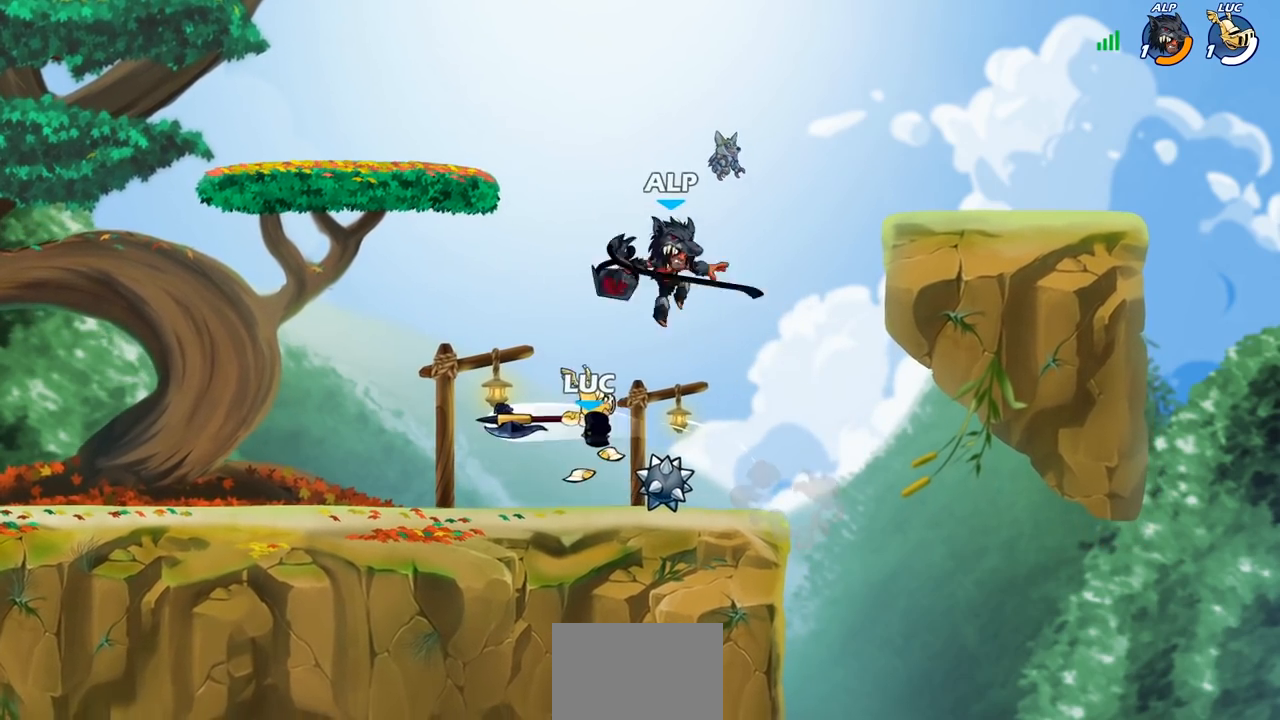
{"buttons": ["CROSS"], "left_stick": "left", "right_stick": "center", "events": [[17, "SQUARE", "up"], [250, "left_stick", "left"], [433, "CROSS", "down"]]}
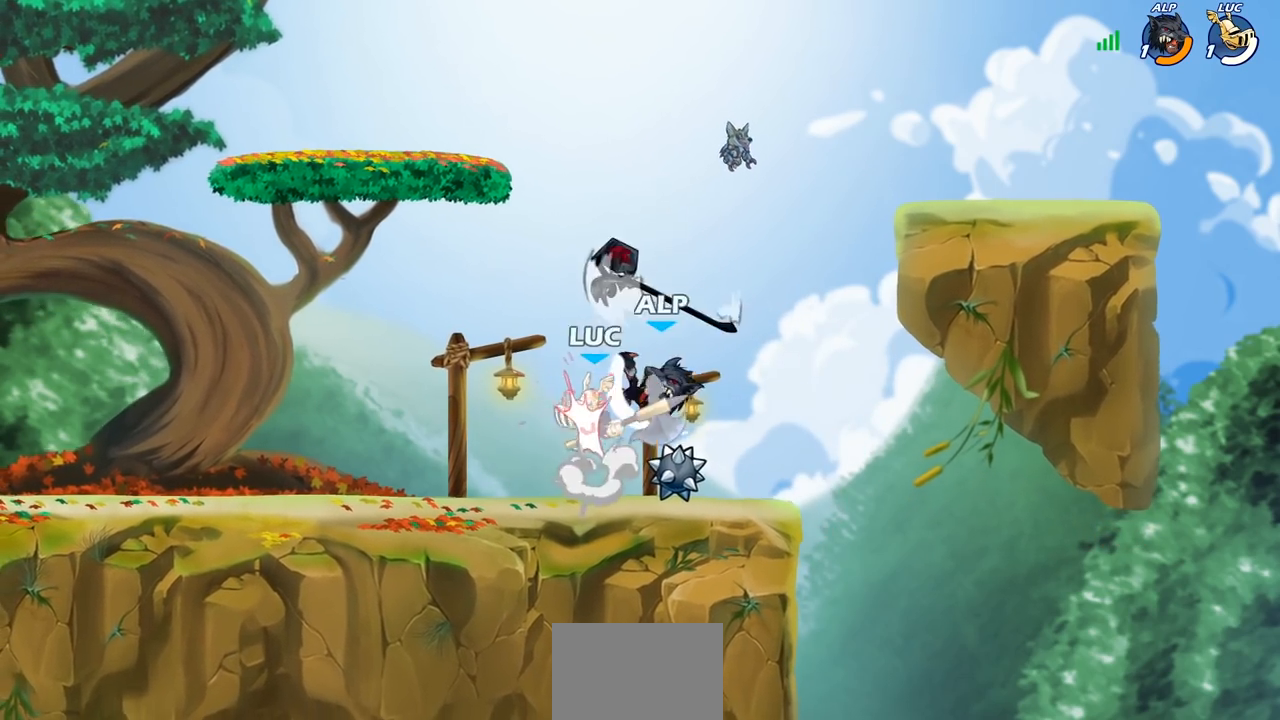
{"buttons": [], "left_stick": "center", "right_stick": "center", "events": [[17, "R2", "down"], [83, "CROSS", "up"], [217, "left_stick", "down-left"], [300, "R2", "up"], [317, "left_stick", "center"]]}
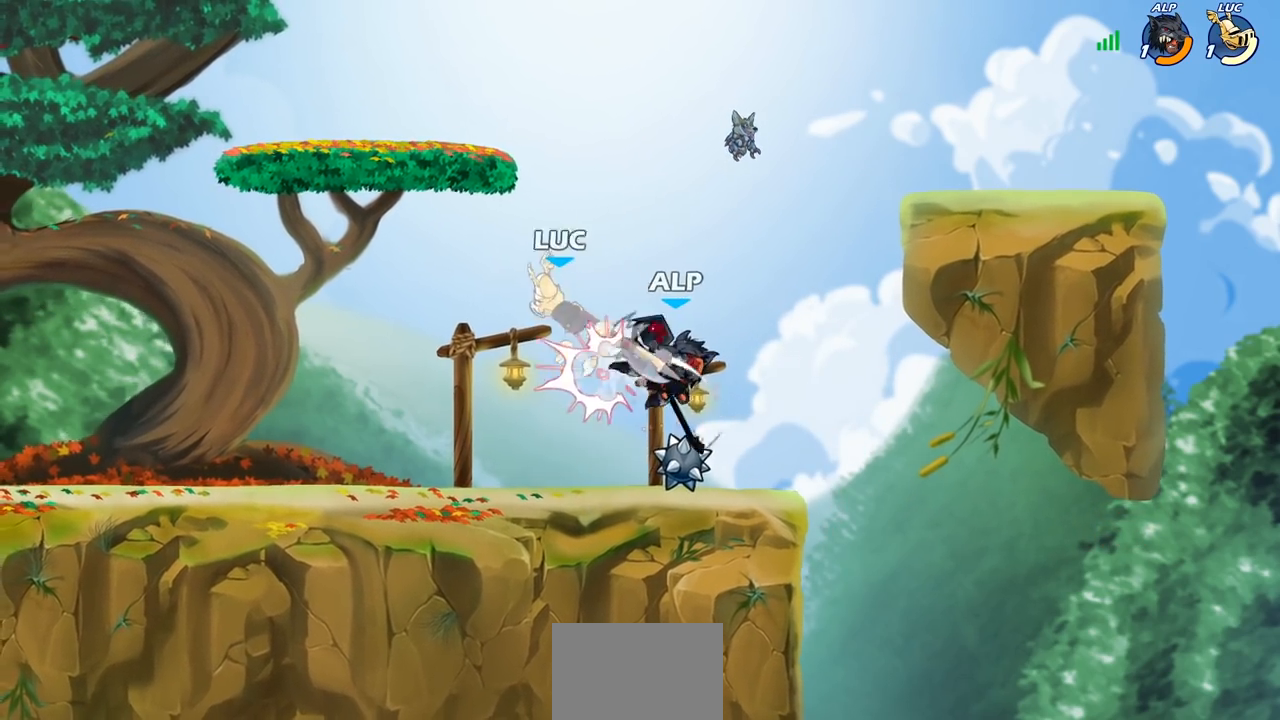
{"buttons": [], "left_stick": "center", "right_stick": "center", "events": [[217, "left_stick", "down-right"], [250, "R1", "down"], [317, "R1", "up"], [350, "left_stick", "center"]]}